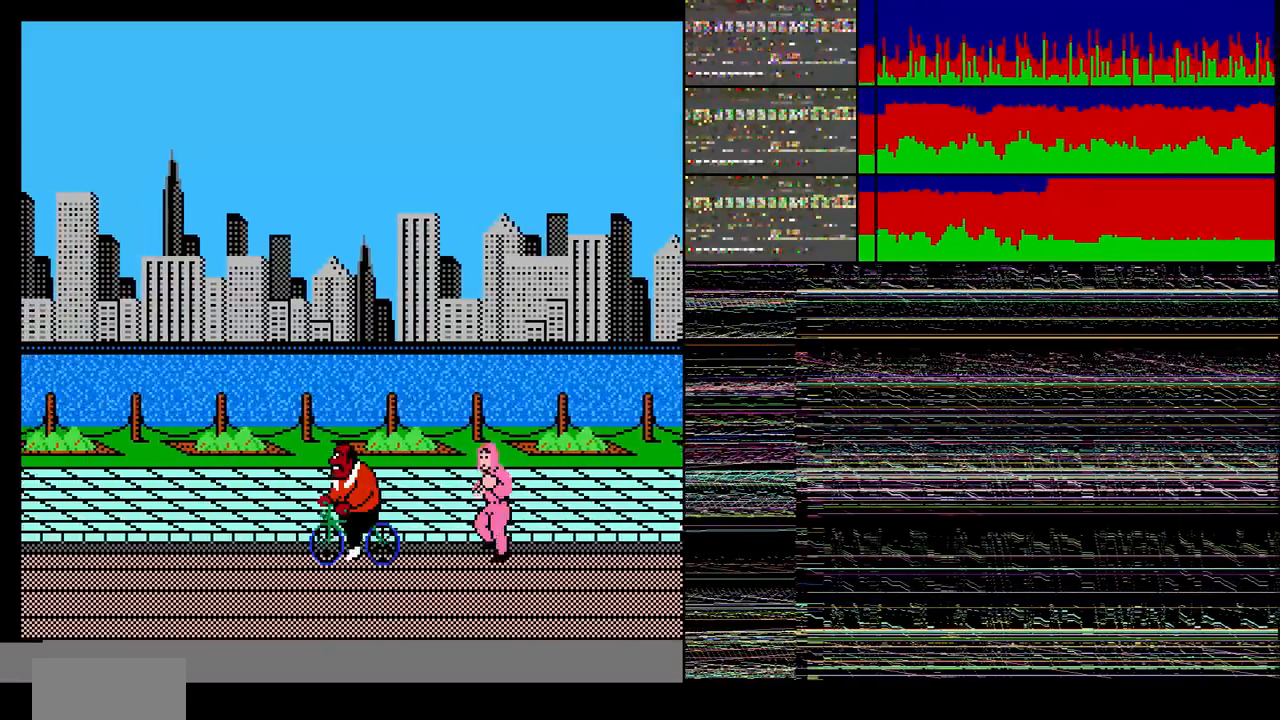
Gameplay with a controller (Nintendo layout); each line is a JSON object with the inputs held at the frame after it. "events" lists button and stick changes between this image and that frame as [ms after this image, input, new state], when the widget could be followed in between. Not read: L3 R3 START.
{"buttons": ["B"], "events": [[133, "DPAD_UP", "down"], [200, "DPAD_UP", "up"], [300, "B", "down"]]}
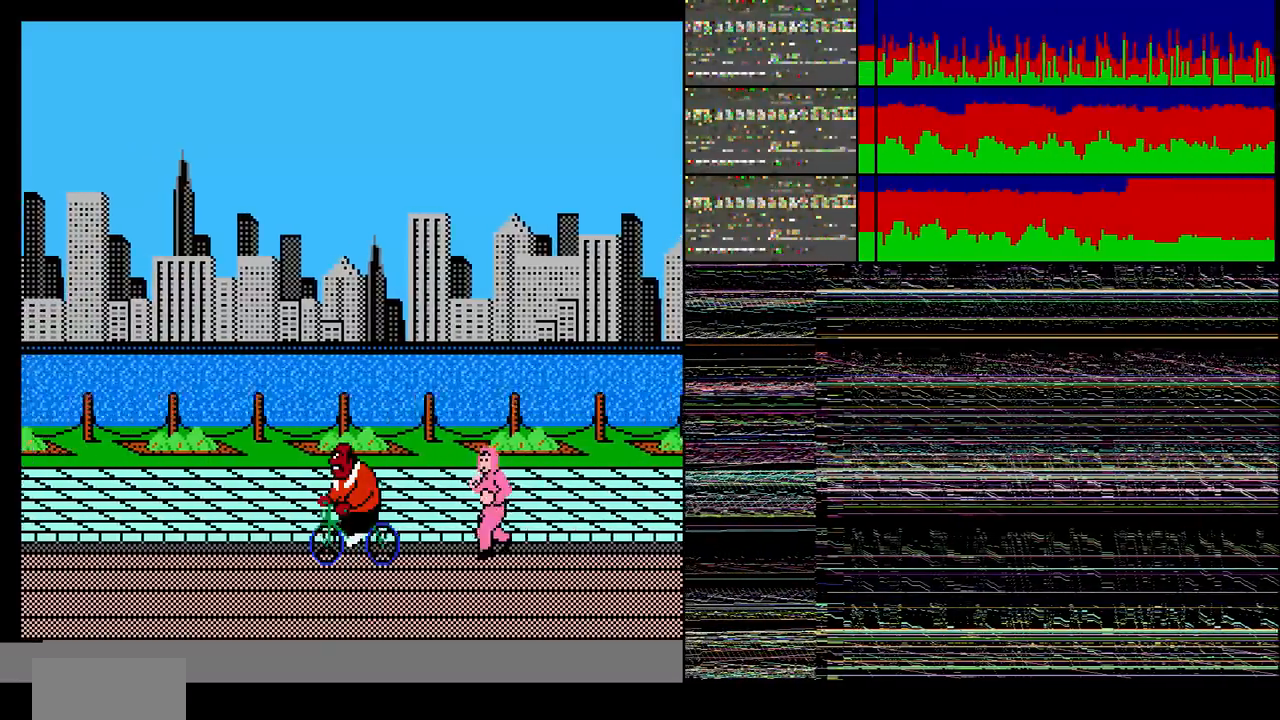
{"buttons": ["A"], "events": [[101, "B", "up"], [134, "DPAD_UP", "down"], [234, "DPAD_UP", "up"], [468, "A", "down"]]}
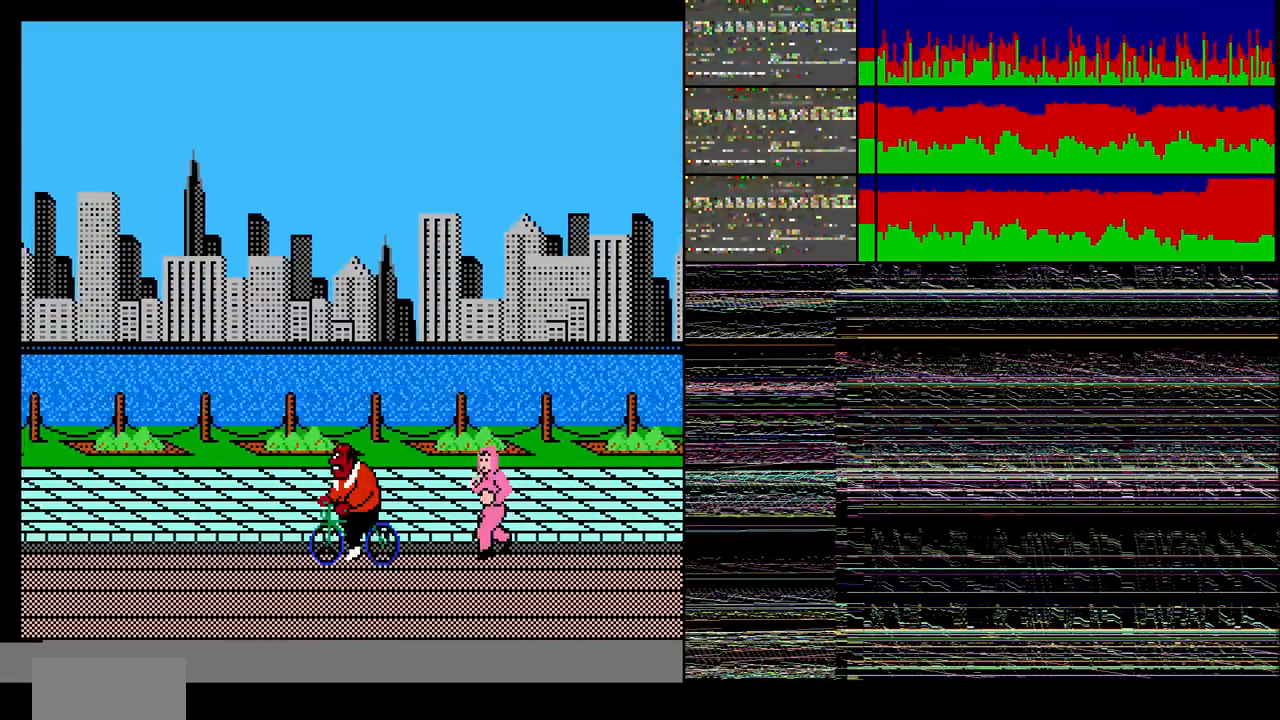
{"buttons": ["DPAD_UP"], "events": [[33, "A", "up"], [234, "B", "down"], [300, "B", "up"], [300, "DPAD_UP", "down"]]}
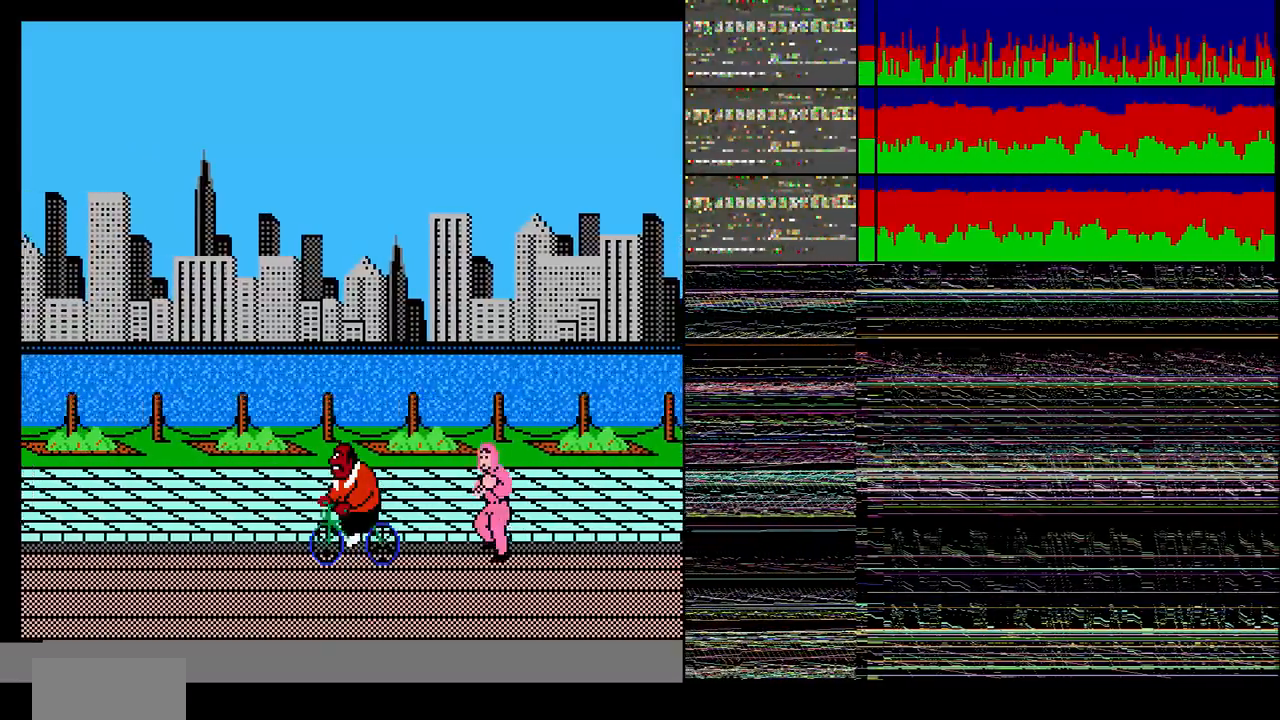
{"buttons": ["DPAD_UP"], "events": [[266, "DPAD_UP", "up"], [467, "DPAD_UP", "down"]]}
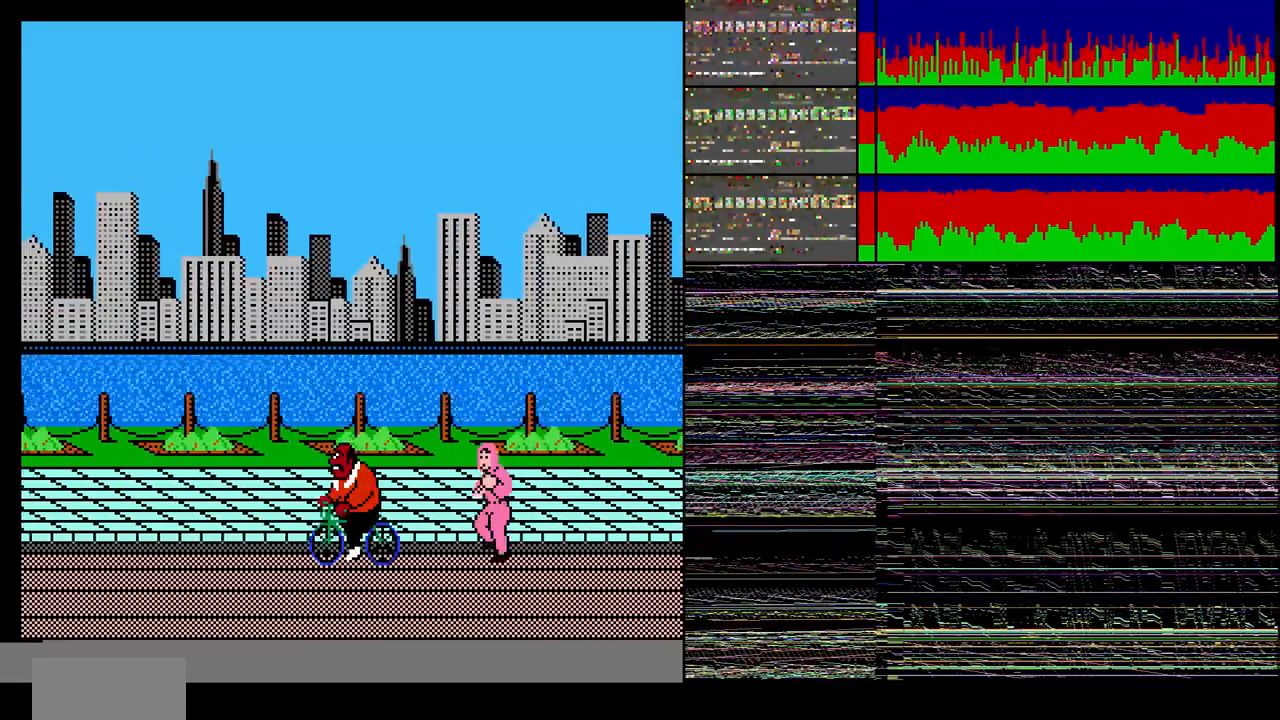
{"buttons": ["A"], "events": [[33, "DPAD_UP", "up"], [133, "DPAD_UP", "down"], [200, "DPAD_UP", "up"], [467, "A", "down"]]}
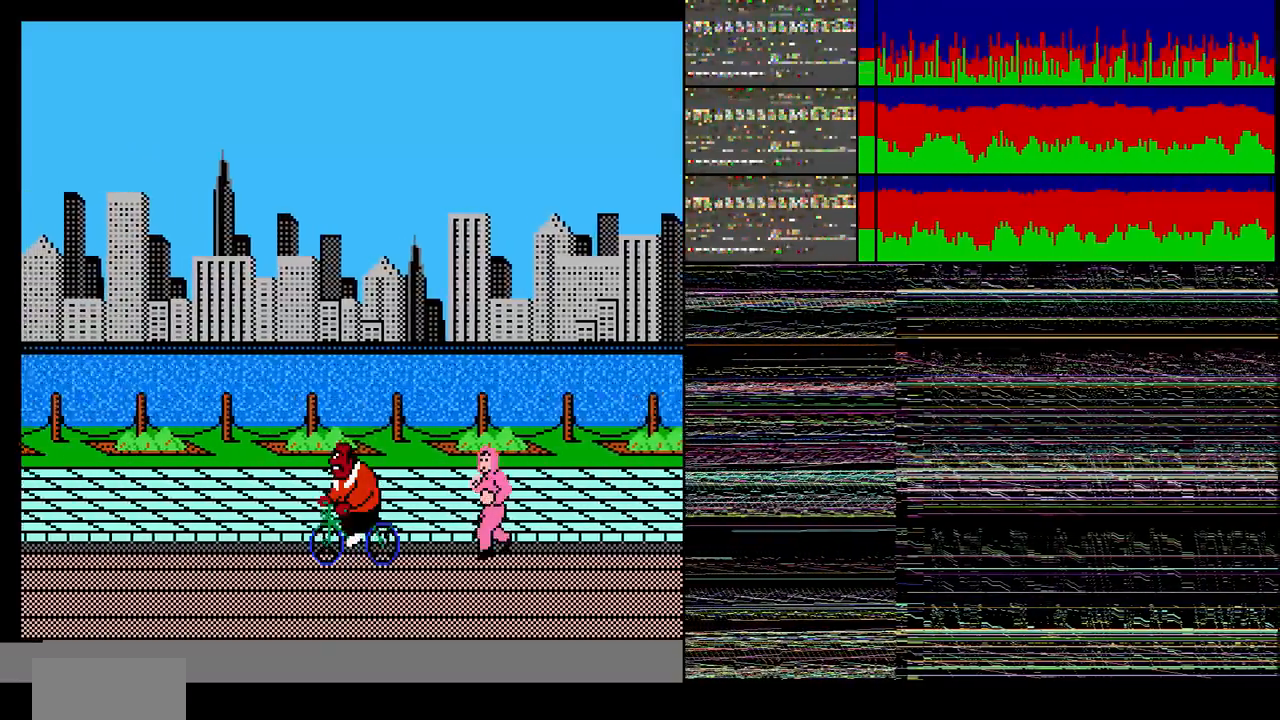
{"buttons": [], "events": [[34, "A", "up"]]}
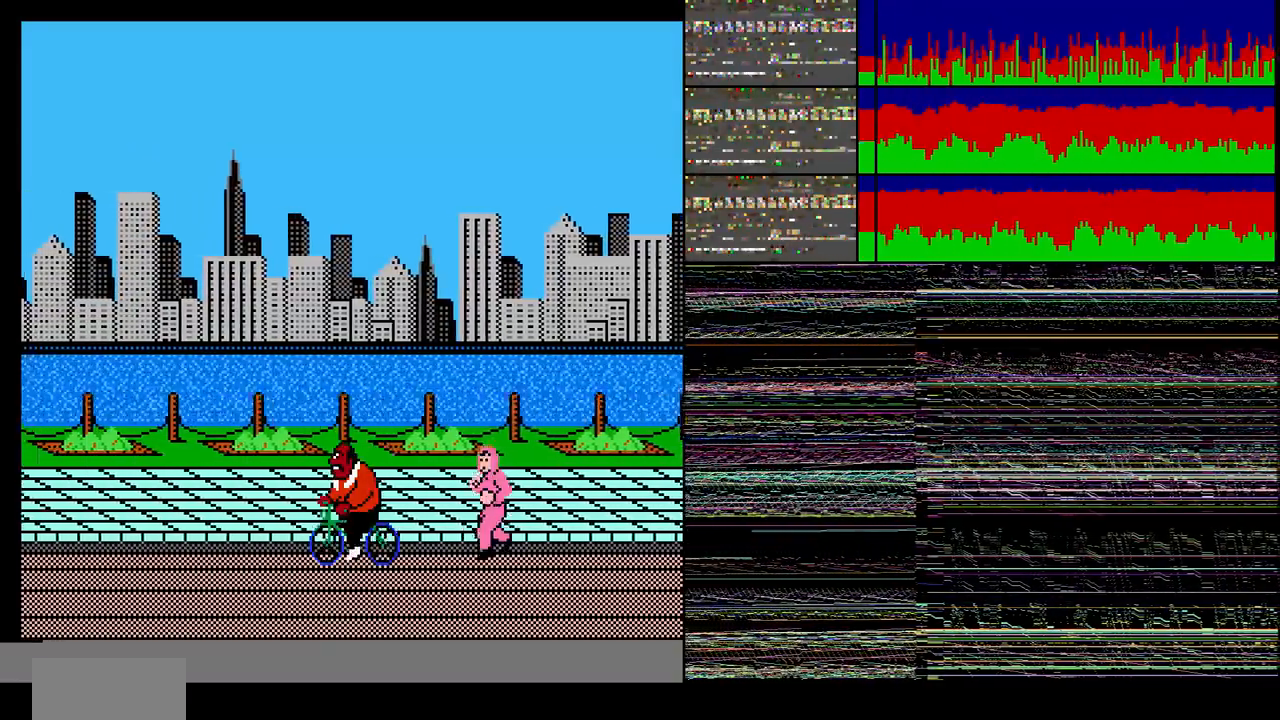
{"buttons": [], "events": []}
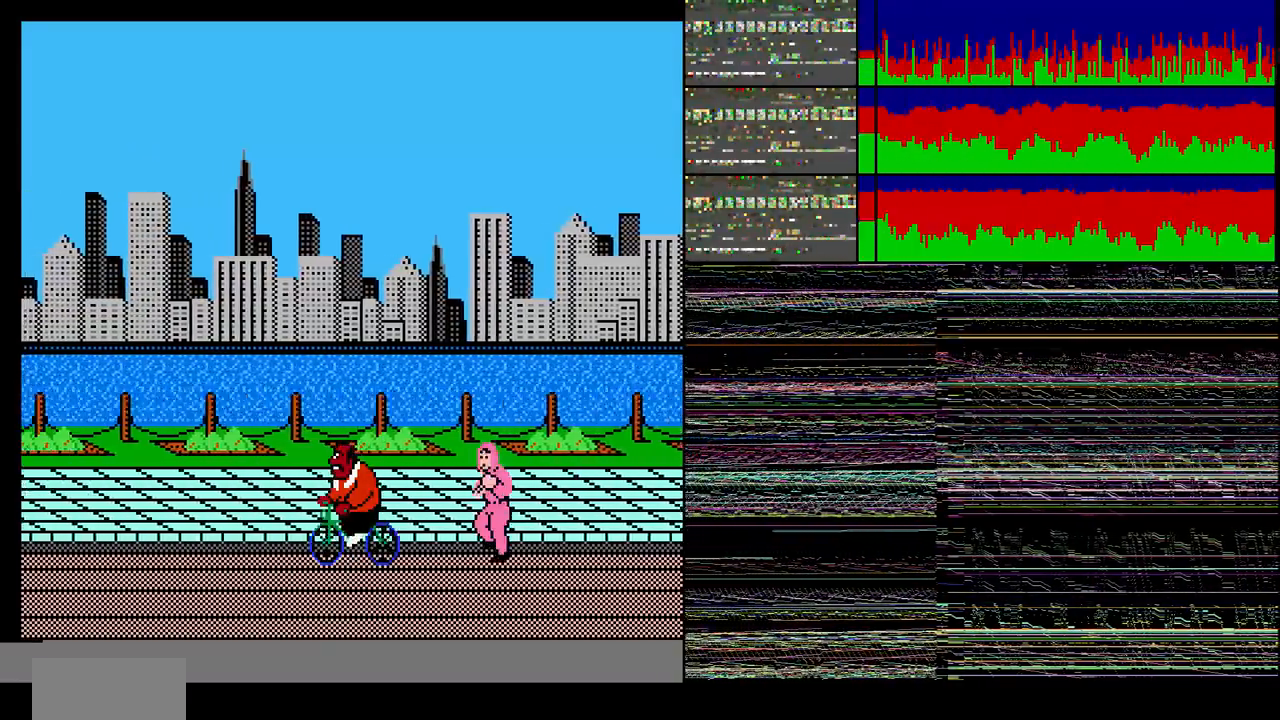
{"buttons": ["DPAD_RIGHT"]}
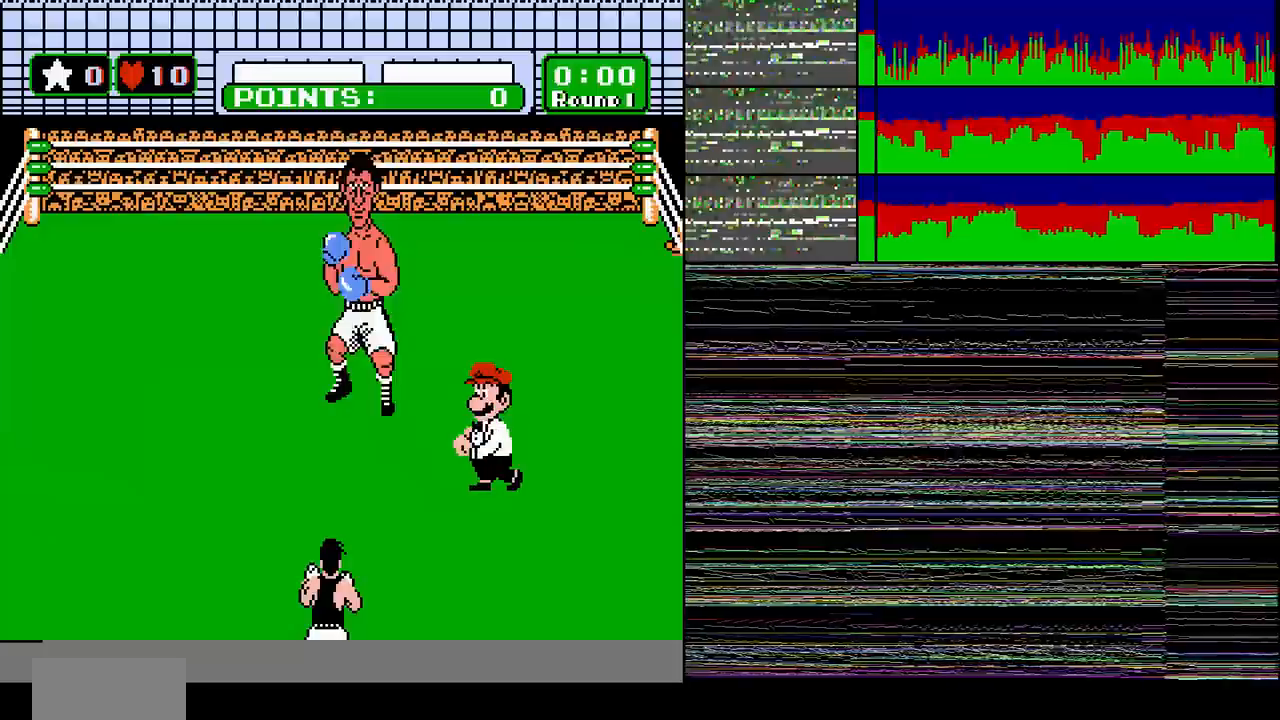
{"buttons": ["DPAD_RIGHT"], "events": [[67, "DPAD_RIGHT", "up"], [267, "DPAD_RIGHT", "down"]]}
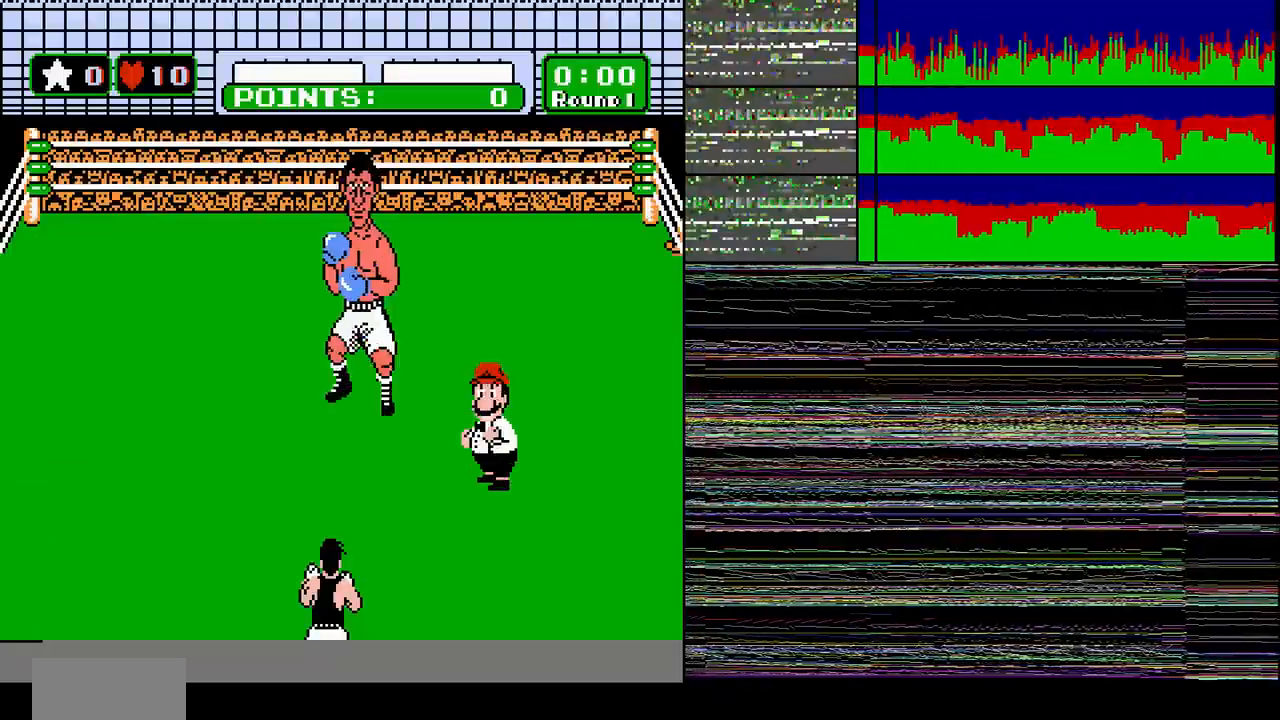
{"buttons": [], "events": [[66, "DPAD_RIGHT", "up"], [300, "DPAD_DOWN", "down"], [400, "DPAD_DOWN", "up"]]}
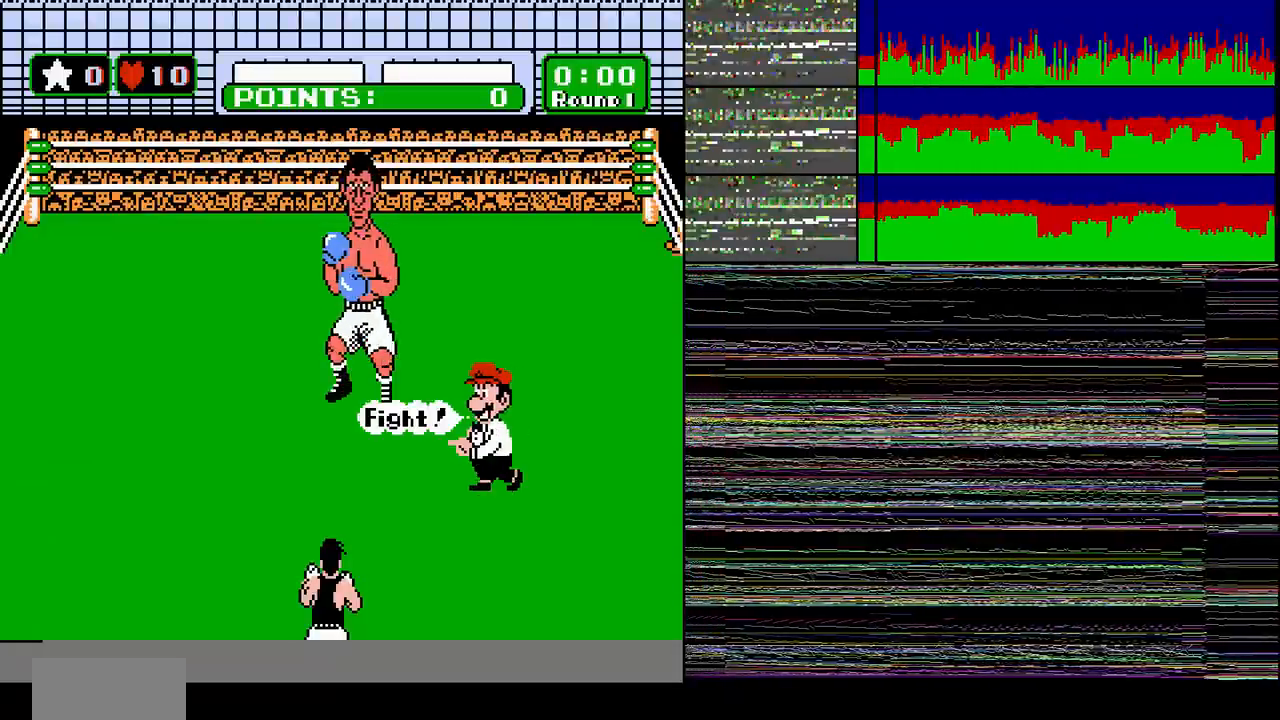
{"buttons": [], "events": []}
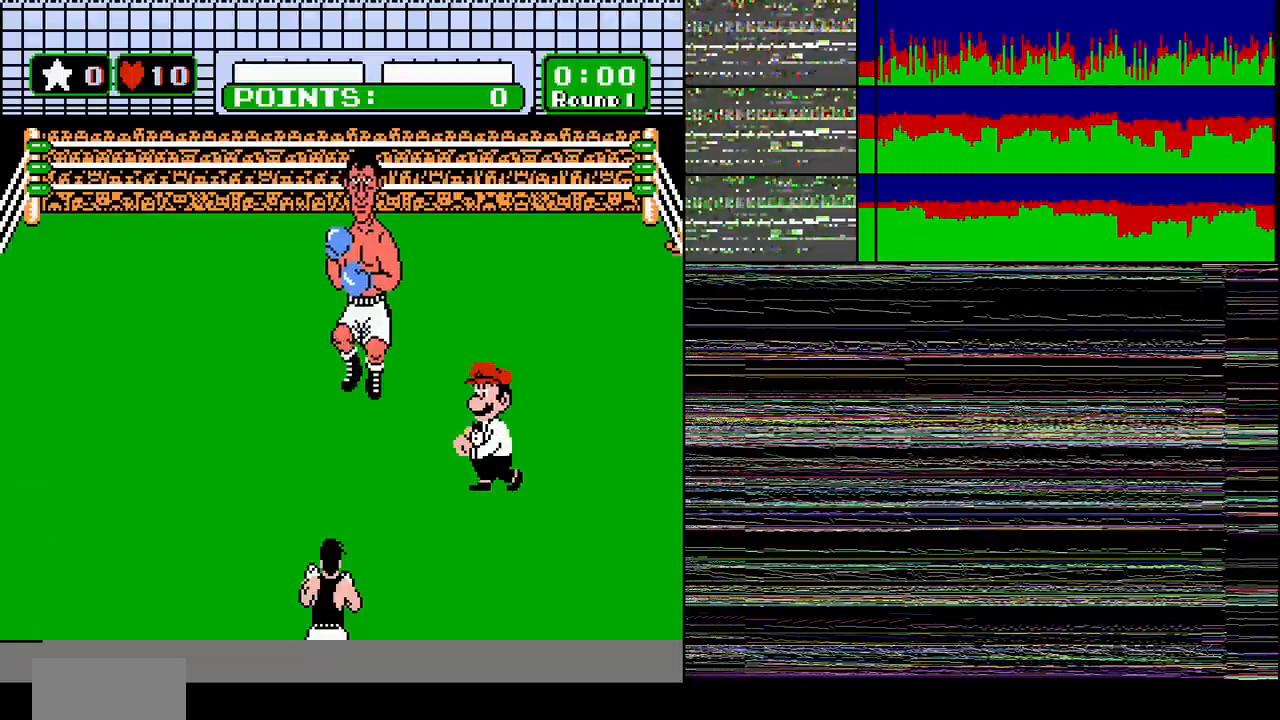
{"buttons": [], "events": []}
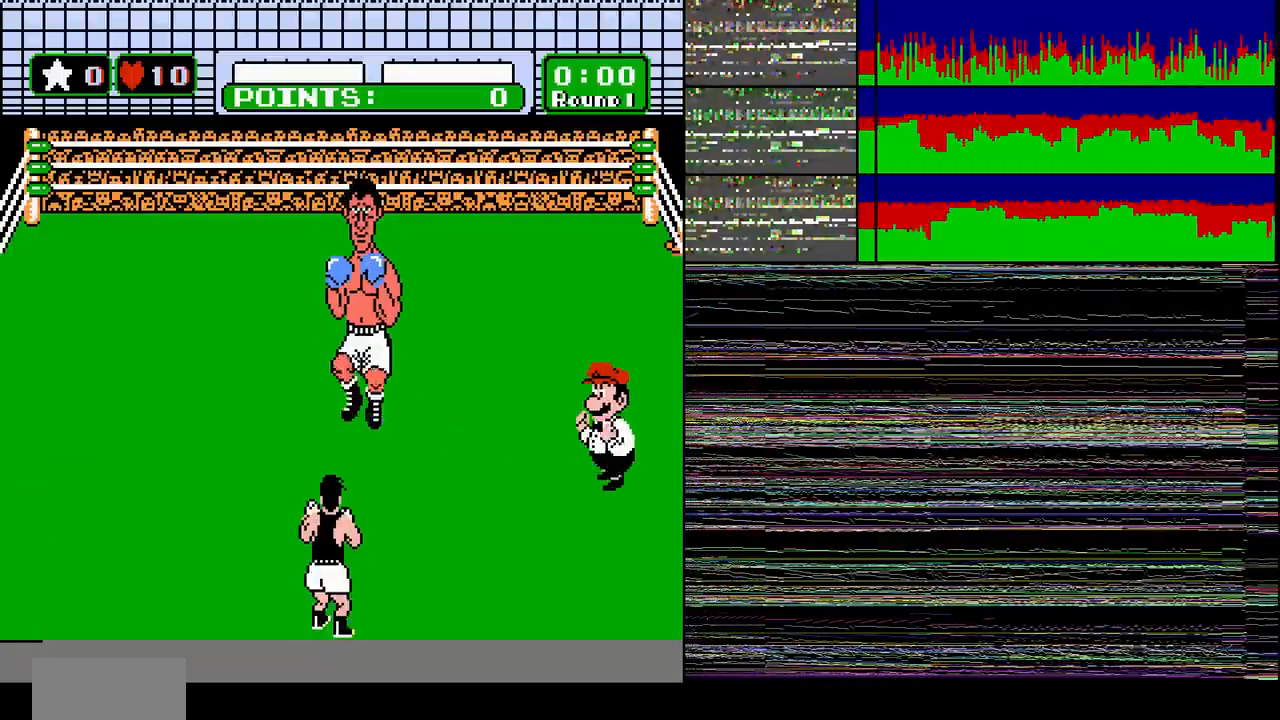
{"buttons": [], "events": []}
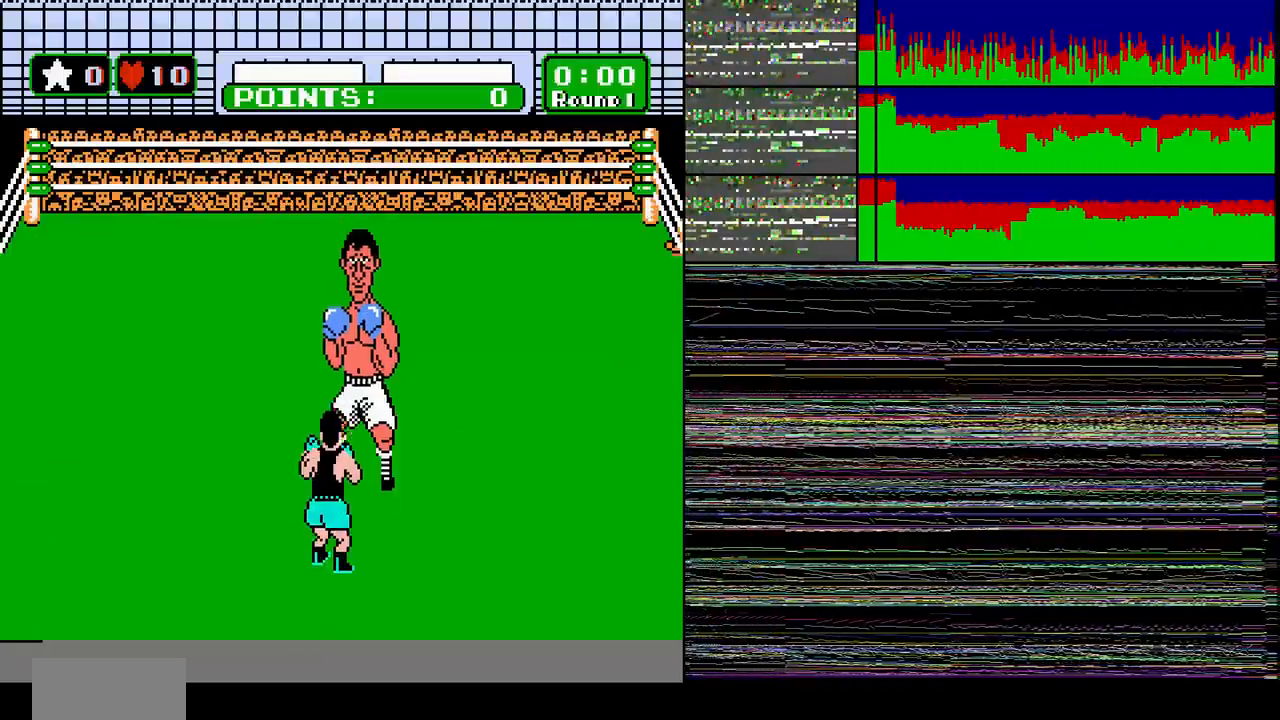
{"buttons": ["DPAD_DOWN"], "events": [[267, "DPAD_RIGHT", "down"], [401, "DPAD_DOWN", "down"], [401, "DPAD_RIGHT", "up"]]}
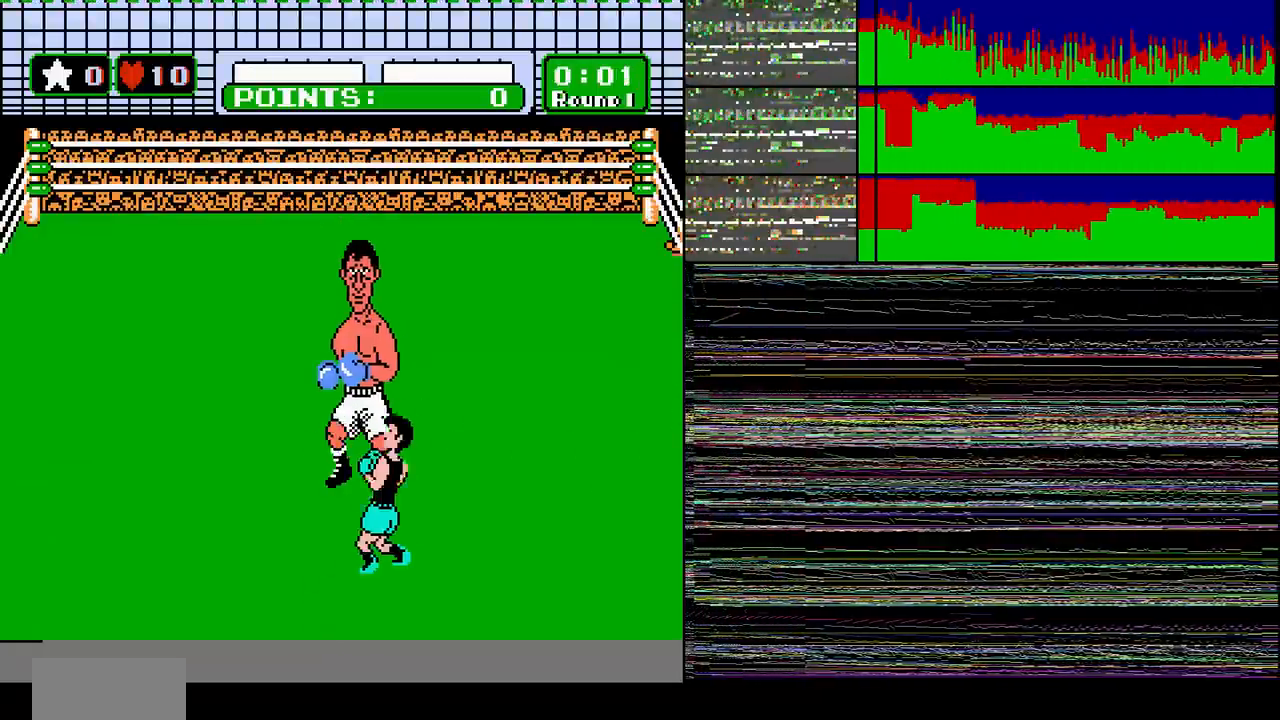
{"buttons": [], "events": [[67, "DPAD_DOWN", "up"], [100, "DPAD_RIGHT", "down"], [400, "DPAD_RIGHT", "up"]]}
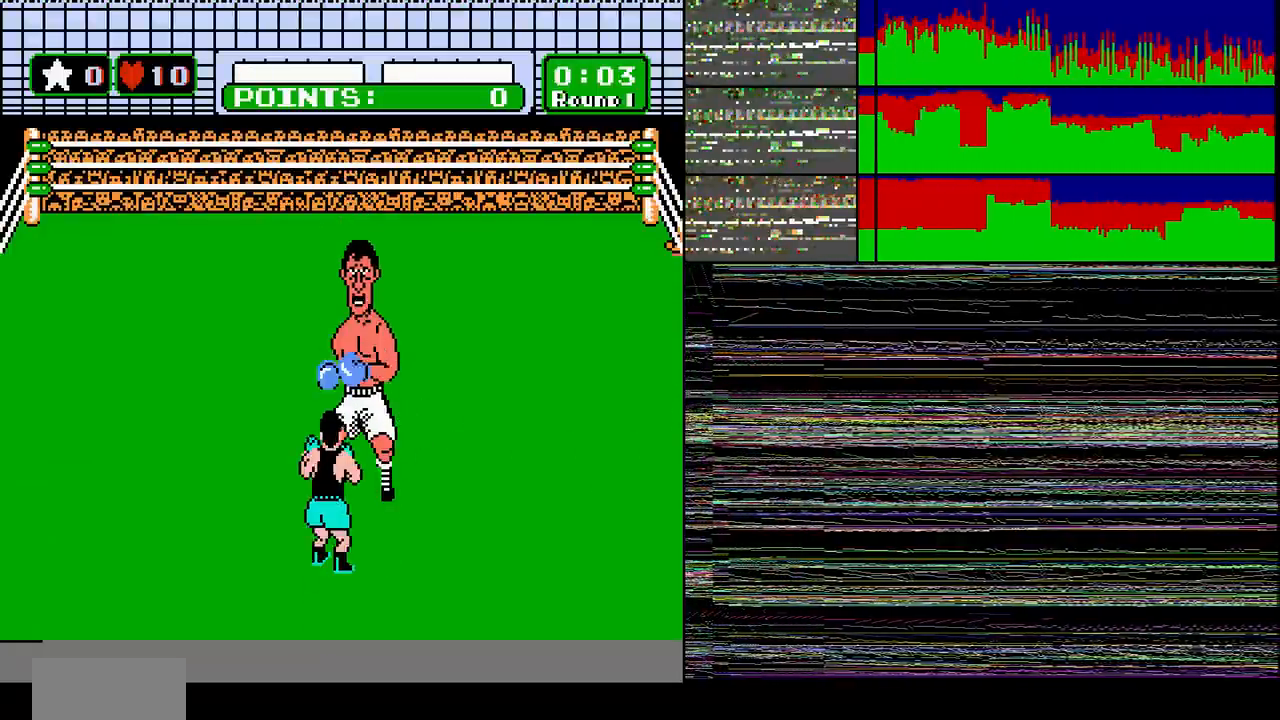
{"buttons": ["DPAD_RIGHT"], "events": [[267, "DPAD_DOWN", "down"], [434, "DPAD_DOWN", "up"], [467, "DPAD_RIGHT", "down"]]}
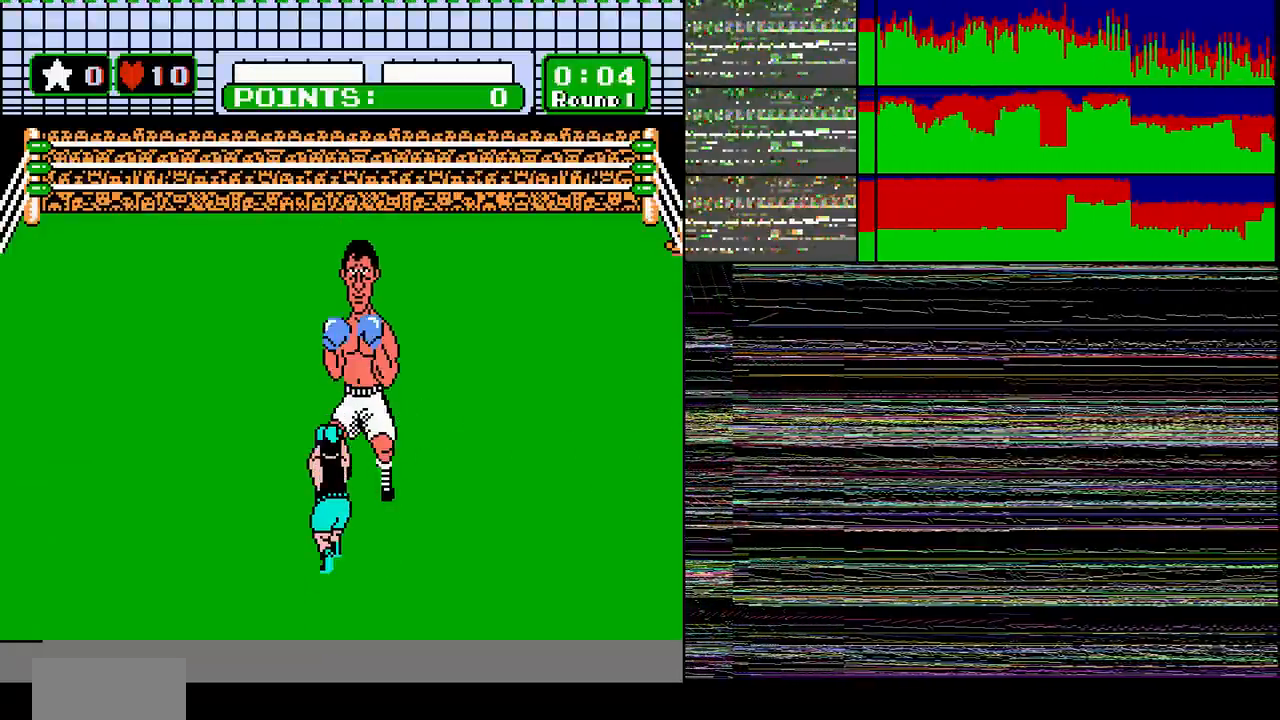
{"buttons": ["DPAD_RIGHT"], "events": [[100, "DPAD_RIGHT", "up"], [300, "DPAD_RIGHT", "down"]]}
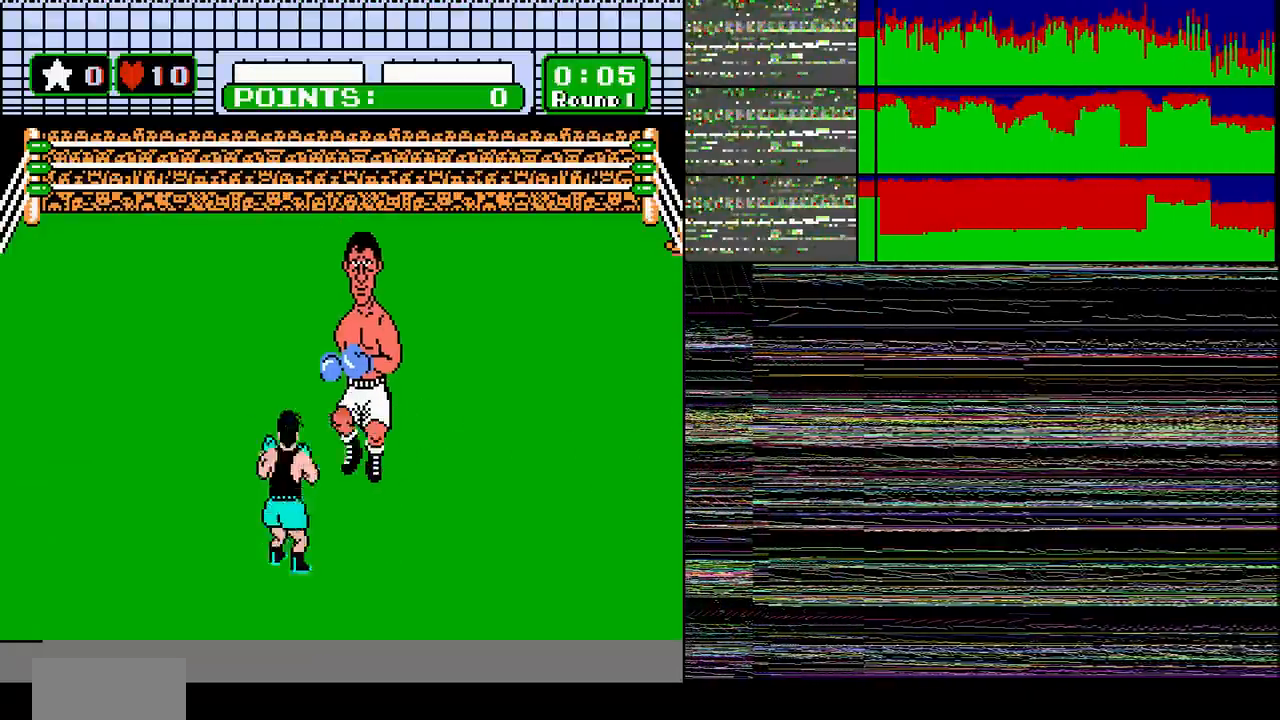
{"buttons": [], "events": [[100, "DPAD_RIGHT", "up"], [167, "DPAD_DOWN", "down"], [267, "DPAD_DOWN", "up"], [300, "DPAD_RIGHT", "down"], [434, "DPAD_RIGHT", "up"]]}
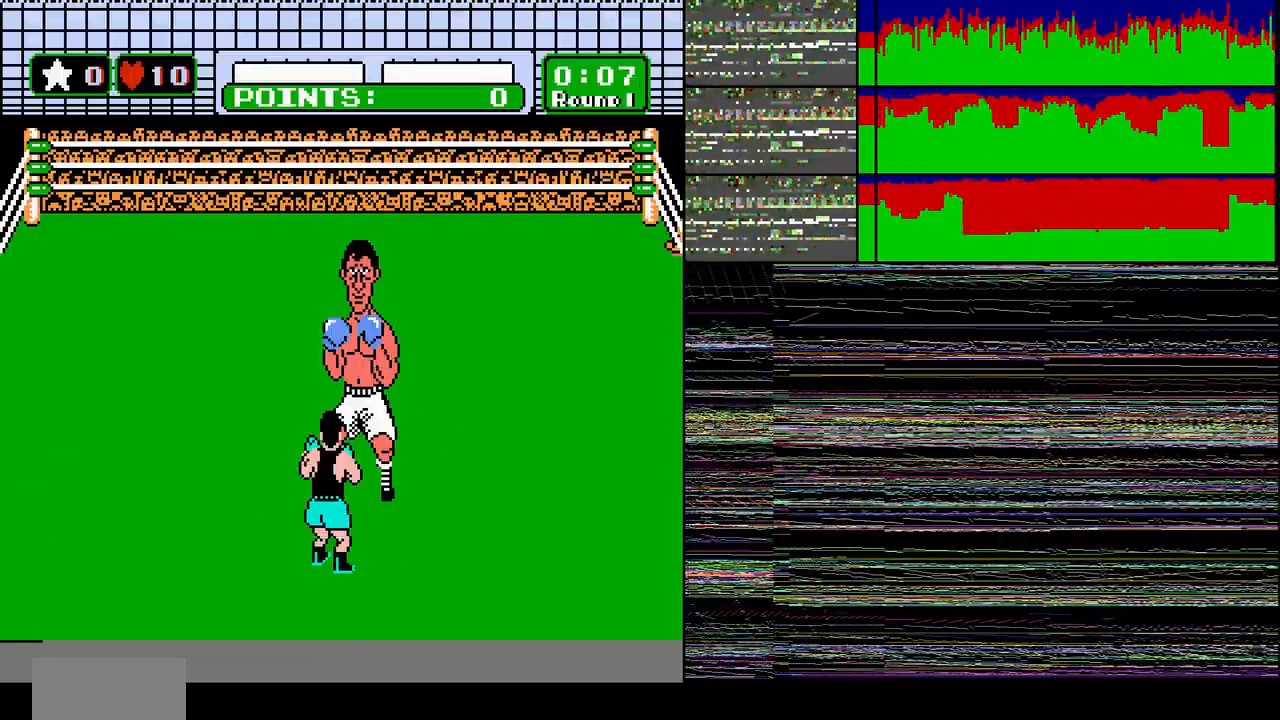
{"buttons": ["DPAD_RIGHT"], "events": [[133, "DPAD_RIGHT", "down"], [267, "DPAD_RIGHT", "up"], [333, "DPAD_DOWN", "down"], [433, "DPAD_DOWN", "up"], [467, "DPAD_RIGHT", "down"]]}
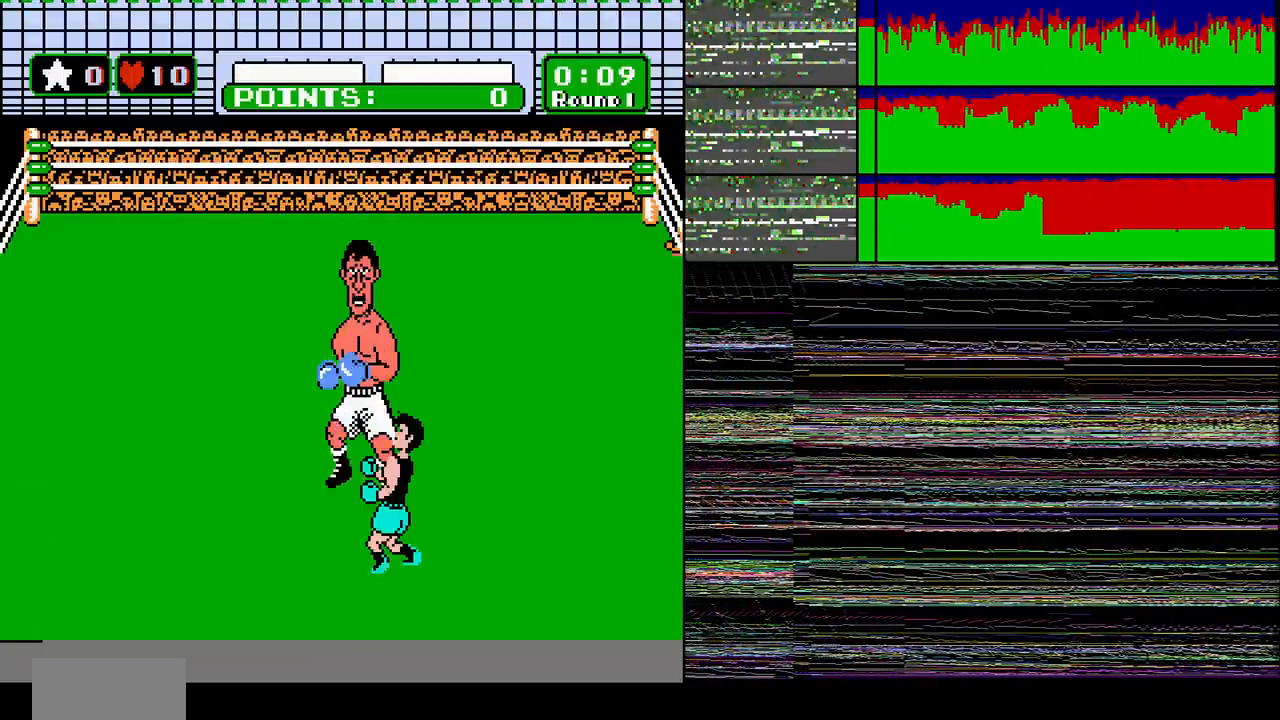
{"buttons": ["DPAD_RIGHT"], "events": [[100, "DPAD_RIGHT", "up"], [167, "DPAD_DOWN", "down"], [267, "DPAD_DOWN", "up"], [300, "DPAD_RIGHT", "down"]]}
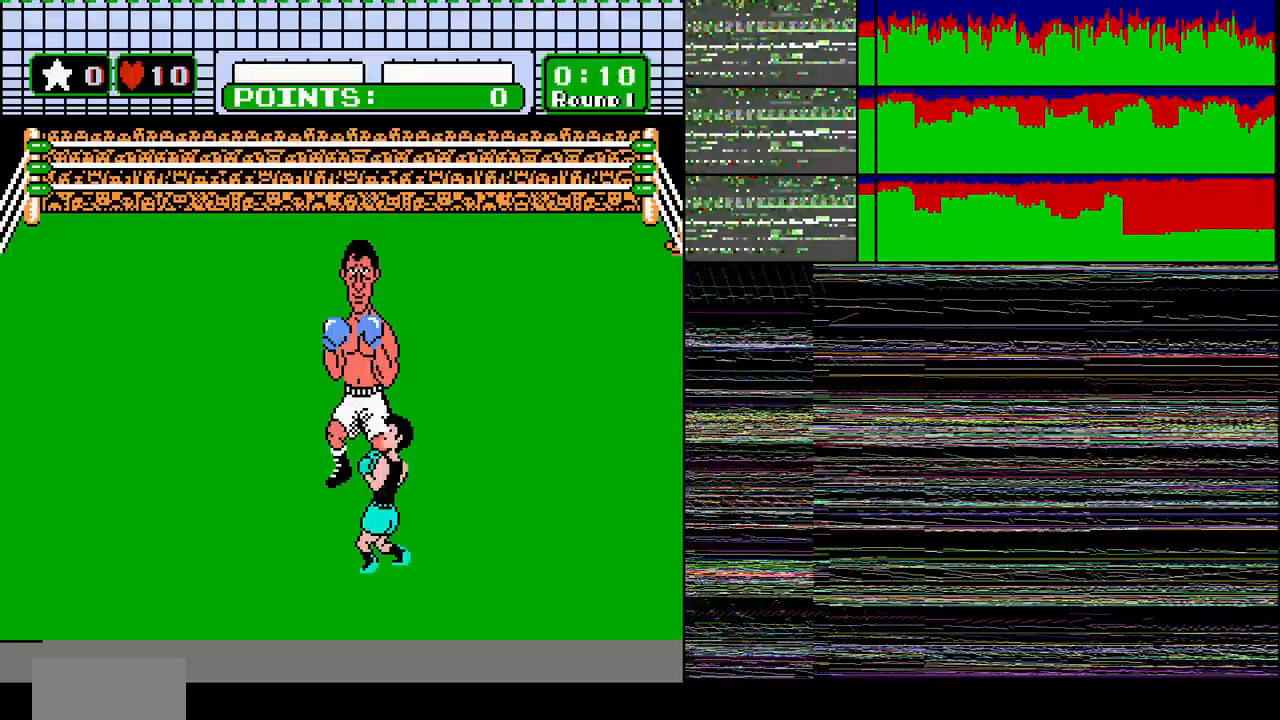
{"buttons": ["DPAD_RIGHT"], "events": [[100, "DPAD_RIGHT", "up"], [300, "DPAD_RIGHT", "down"]]}
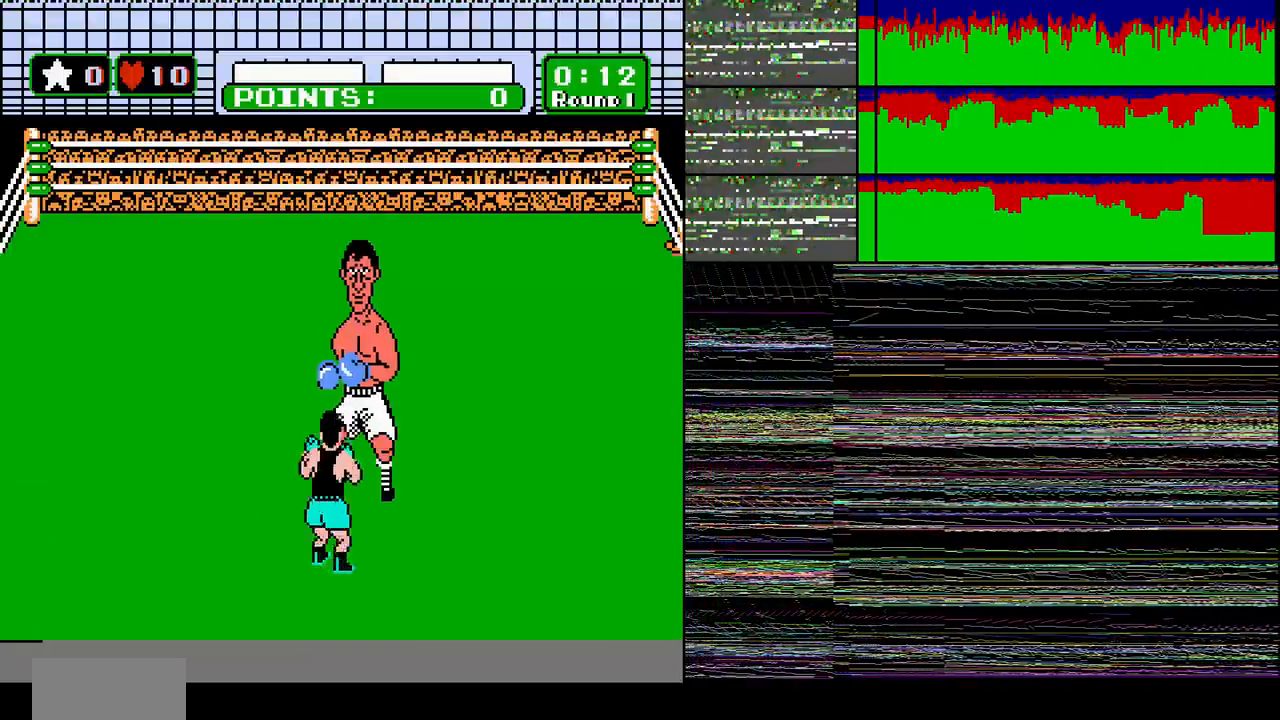
{"buttons": ["DPAD_RIGHT"], "events": []}
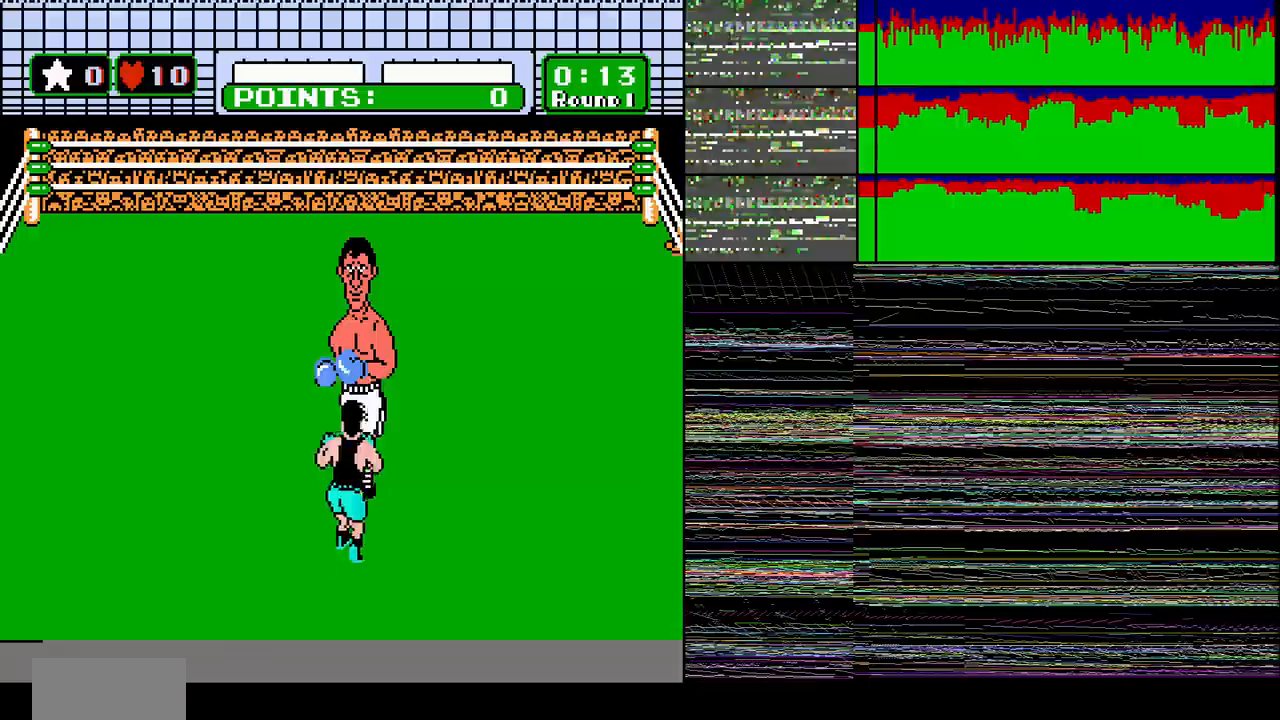
{"buttons": [], "events": [[100, "DPAD_RIGHT", "up"]]}
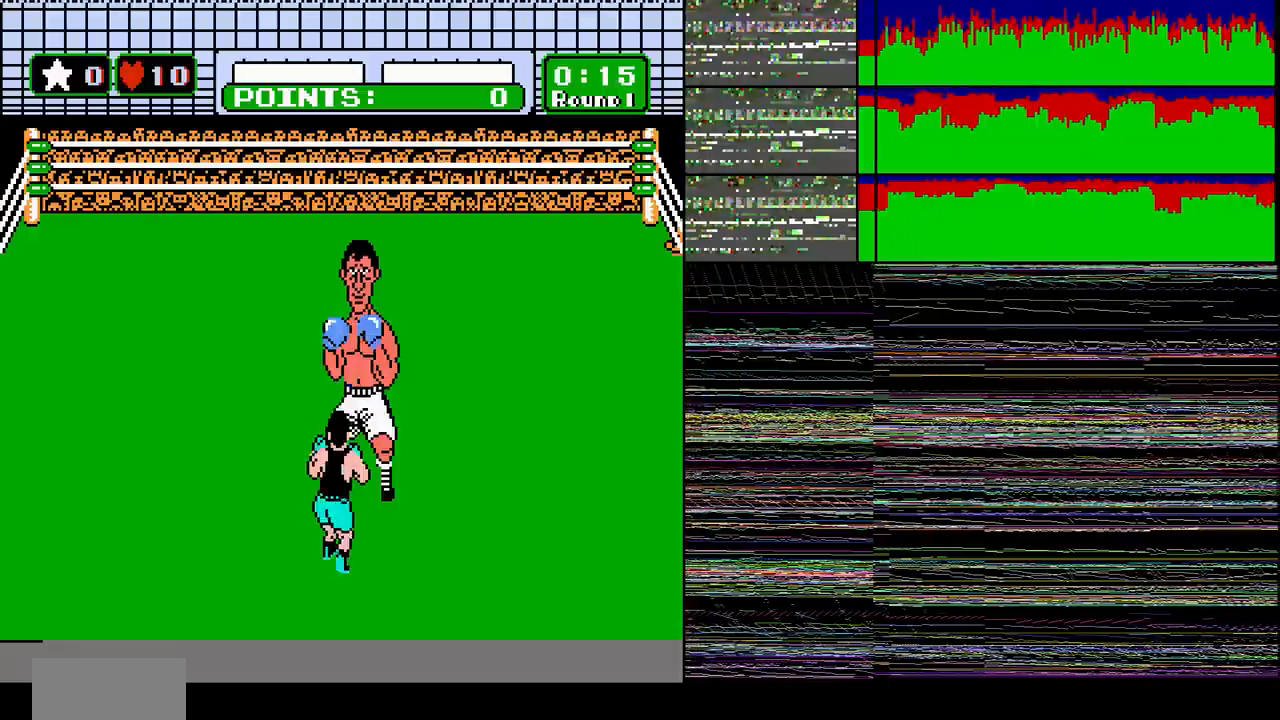
{"buttons": ["DPAD_RIGHT"], "events": [[167, "DPAD_DOWN", "down"], [267, "DPAD_DOWN", "up"], [467, "DPAD_RIGHT", "down"]]}